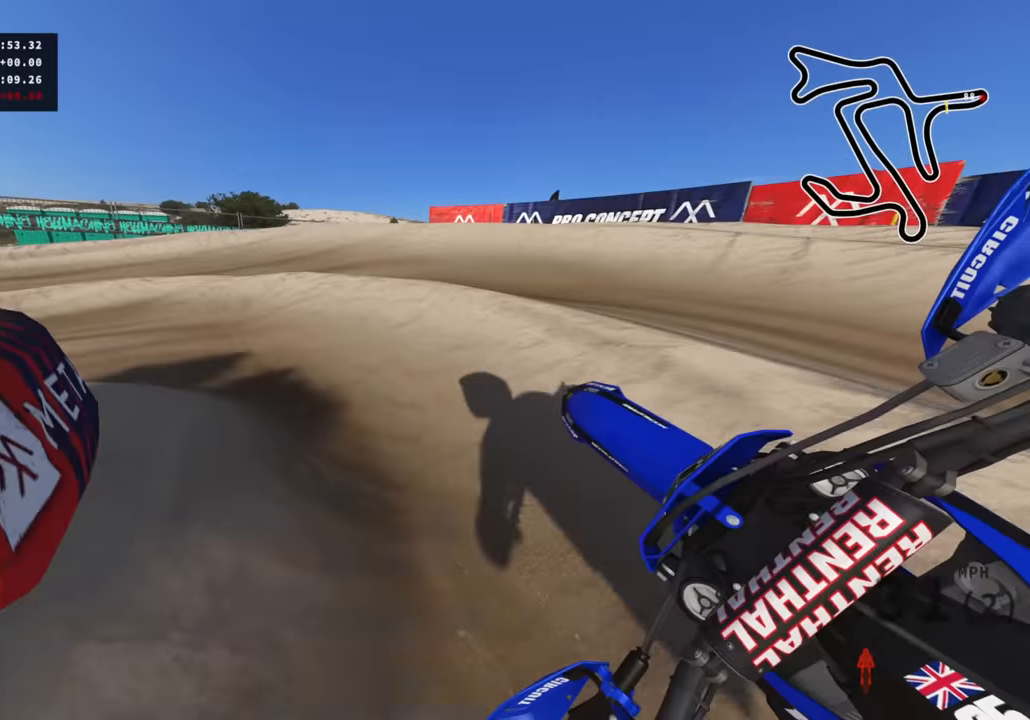
Gameplay with a controller (PlayStation layout); each line is a JSON object with the inputs held at the frame after it. "events" lists button and stick changes between this image and that frame as [ms after this image, input, new state], when the widget could be followed in between.
{"buttons": ["R2"], "left_stick": "down-left", "right_stick": "right", "events": [[50, "right_stick", "right"], [217, "R2", "down"]]}
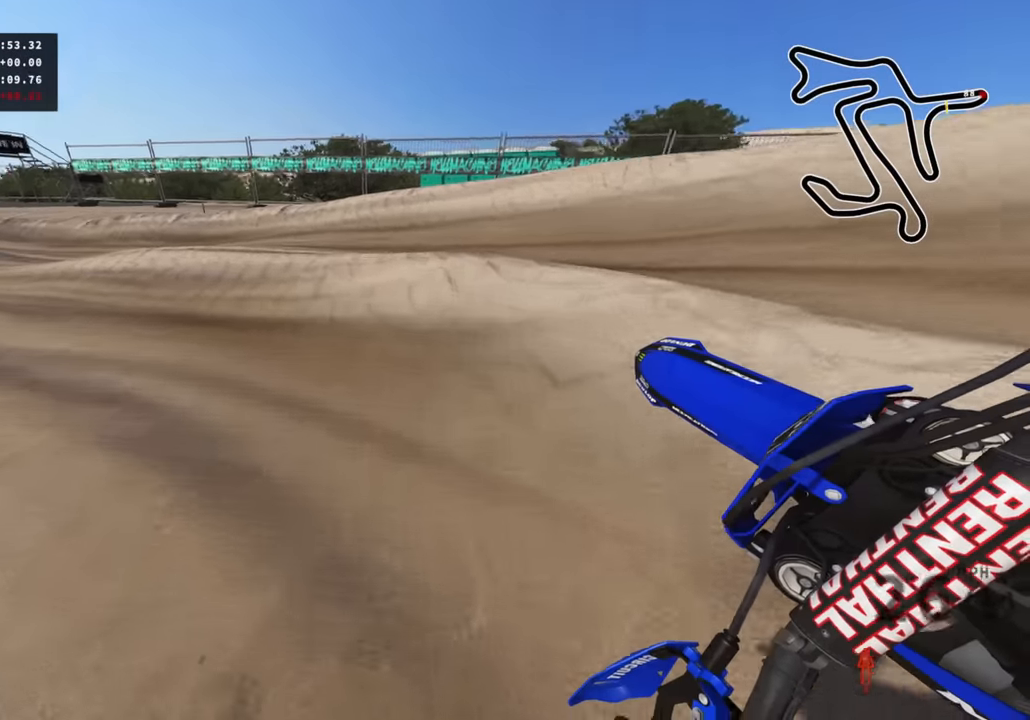
{"buttons": ["R2", "R3"], "left_stick": "right", "right_stick": "up", "events": [[100, "right_stick", "up-right"], [417, "left_stick", "down-right"], [417, "right_stick", "up"], [450, "R3", "down"], [467, "left_stick", "right"]]}
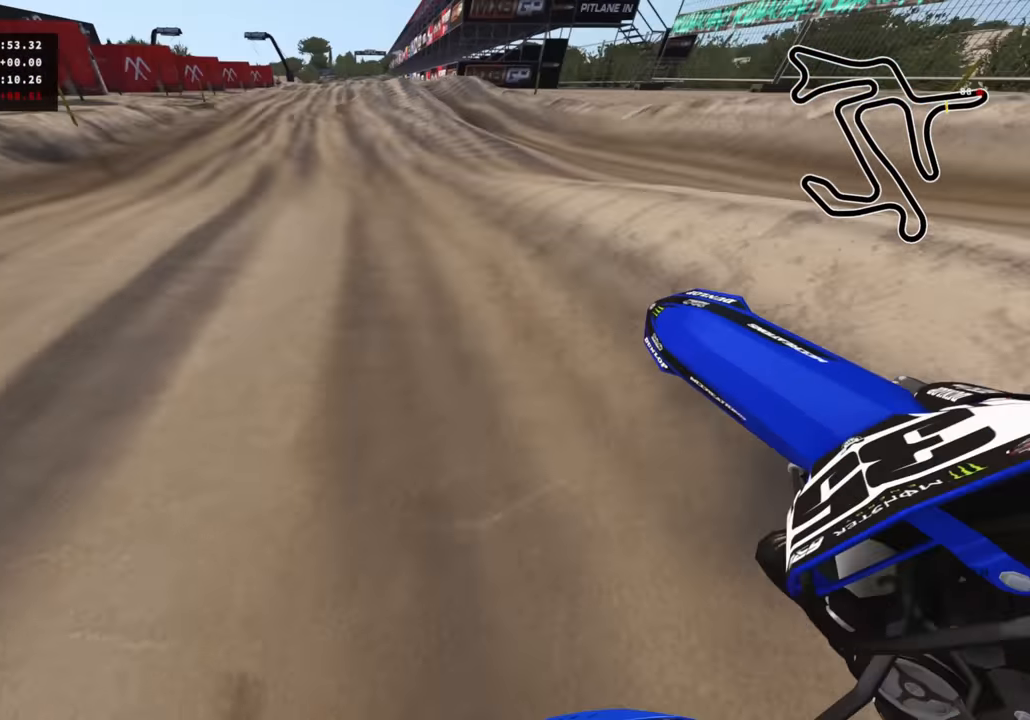
{"buttons": ["R2", "R3"], "left_stick": "up-right", "right_stick": "up-left", "events": [[67, "left_stick", "up-right"], [183, "right_stick", "up-left"]]}
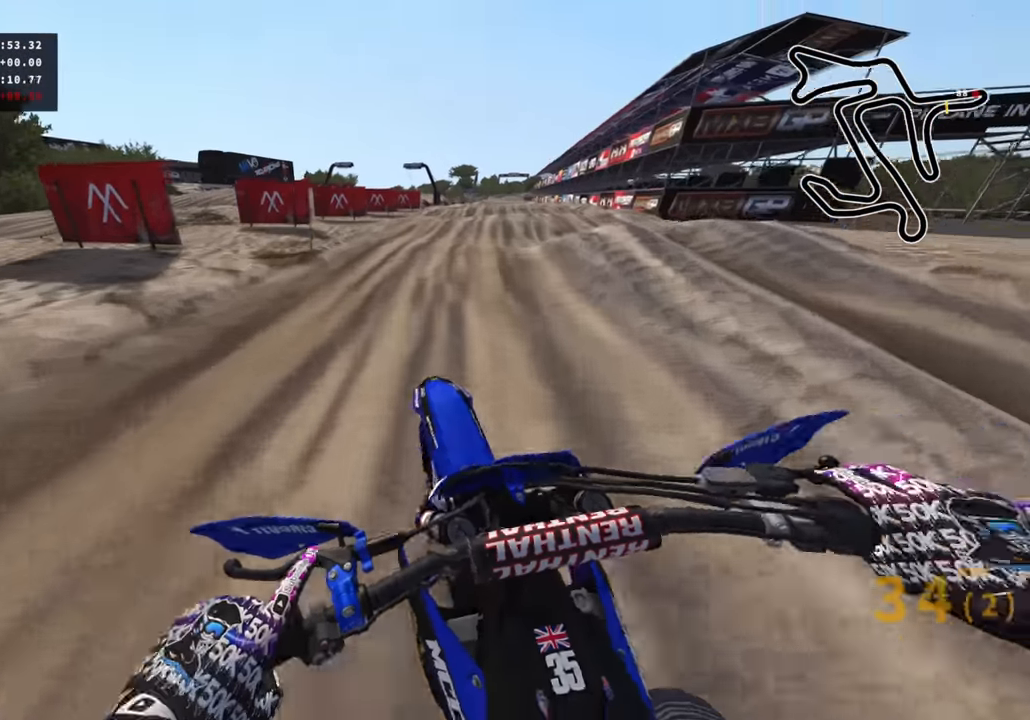
{"buttons": ["R2"], "left_stick": "up", "right_stick": "center", "events": [[83, "left_stick", "up"], [183, "TRIANGLE", "down"], [267, "R3", "up"], [267, "TRIANGLE", "up"], [283, "right_stick", "up"], [483, "right_stick", "center"]]}
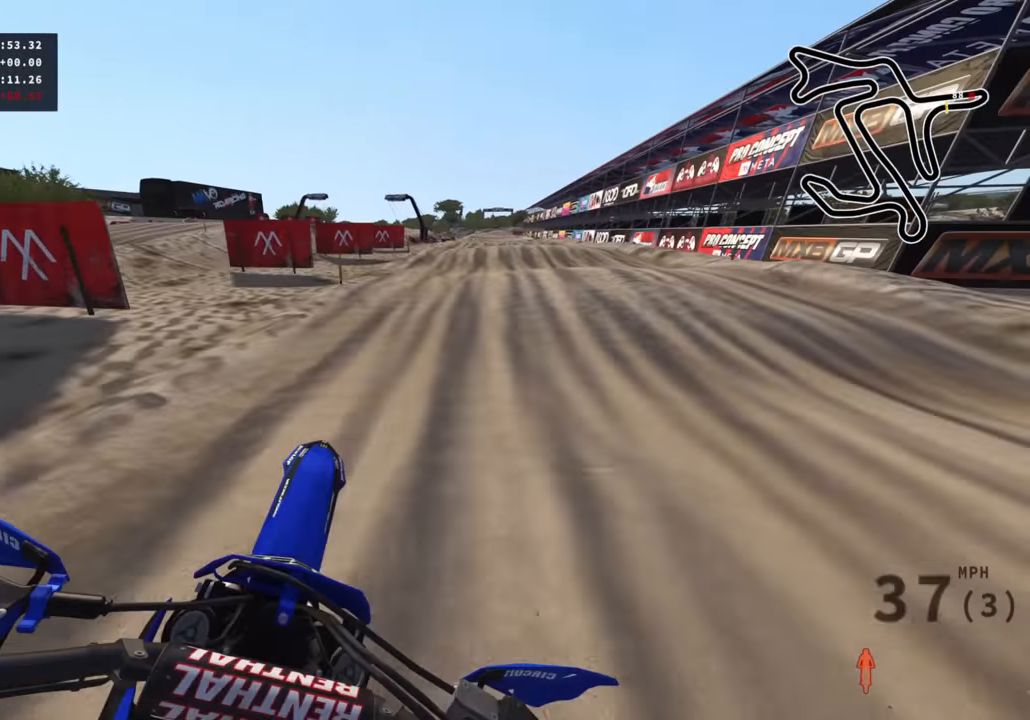
{"buttons": ["R2"], "left_stick": "up", "right_stick": "up", "events": [[350, "right_stick", "up"]]}
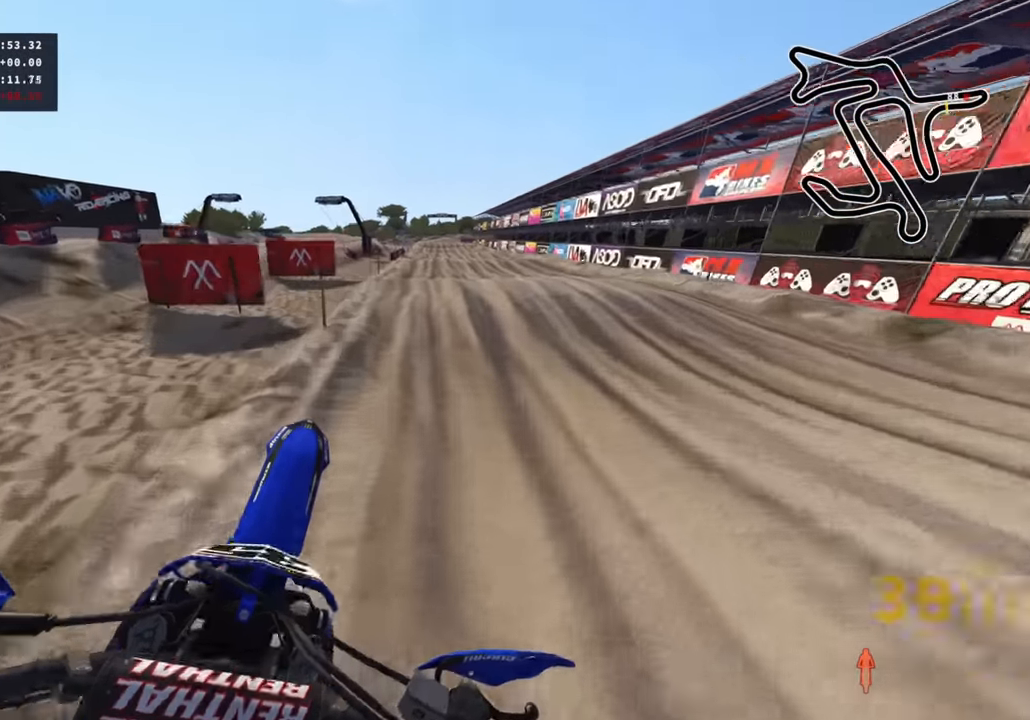
{"buttons": ["R2"], "left_stick": "center", "right_stick": "center", "events": [[117, "right_stick", "center"], [233, "TRIANGLE", "down"], [283, "right_stick", "down"], [300, "TRIANGLE", "up"], [383, "left_stick", "center"], [433, "right_stick", "center"]]}
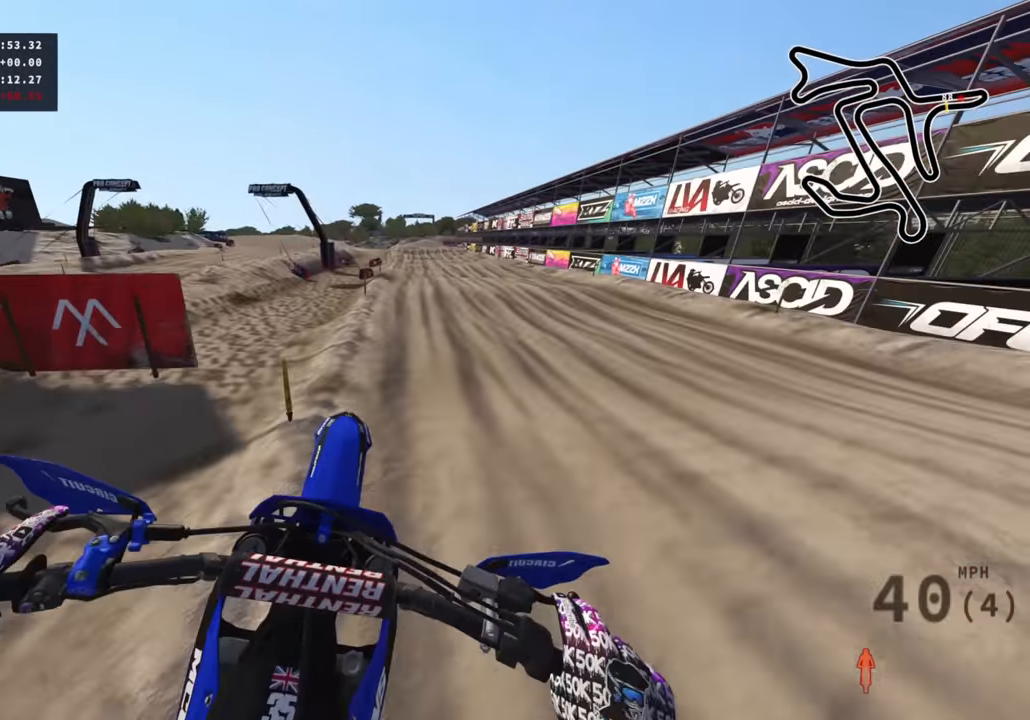
{"buttons": ["R2", "R3"], "left_stick": "center", "right_stick": "center", "events": [[367, "R3", "down"]]}
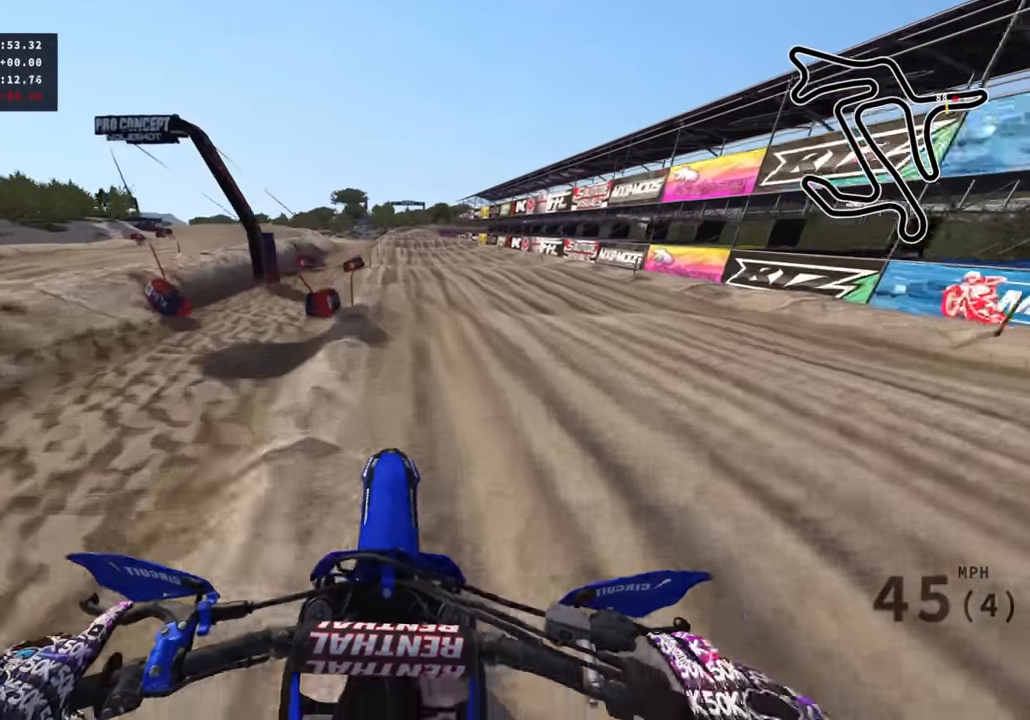
{"buttons": ["R2"], "left_stick": "center", "right_stick": "down", "events": [[50, "right_stick", "down"], [150, "R3", "up"], [167, "right_stick", "center"], [467, "right_stick", "down"]]}
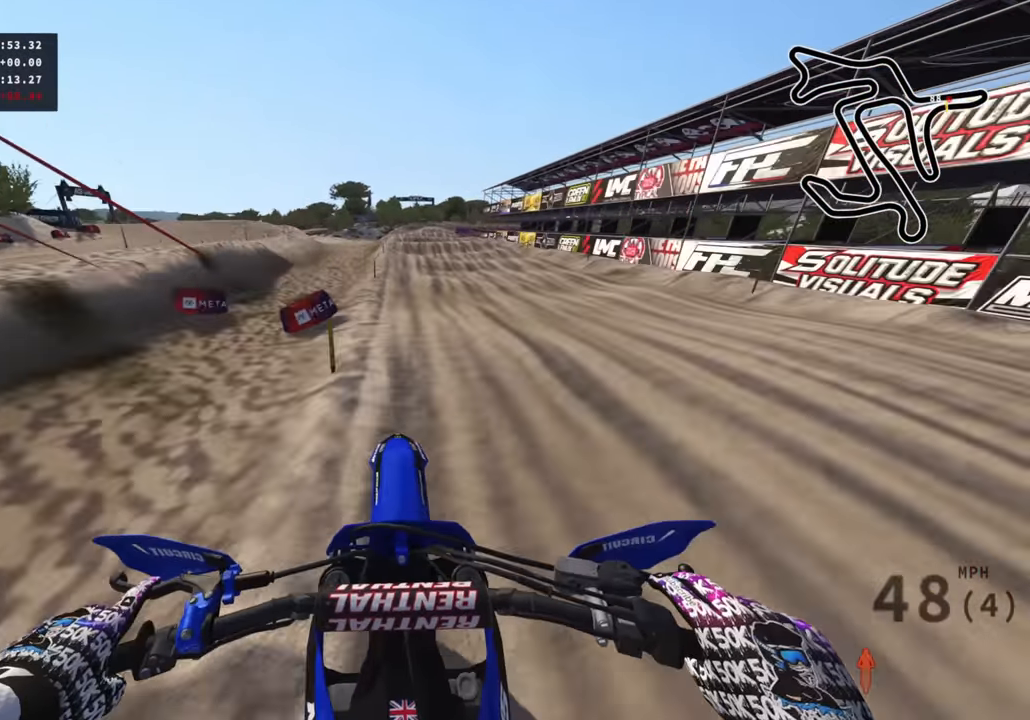
{"buttons": ["R2"], "left_stick": "up", "right_stick": "center", "events": [[50, "left_stick", "up-right"], [100, "left_stick", "up"], [100, "right_stick", "center"]]}
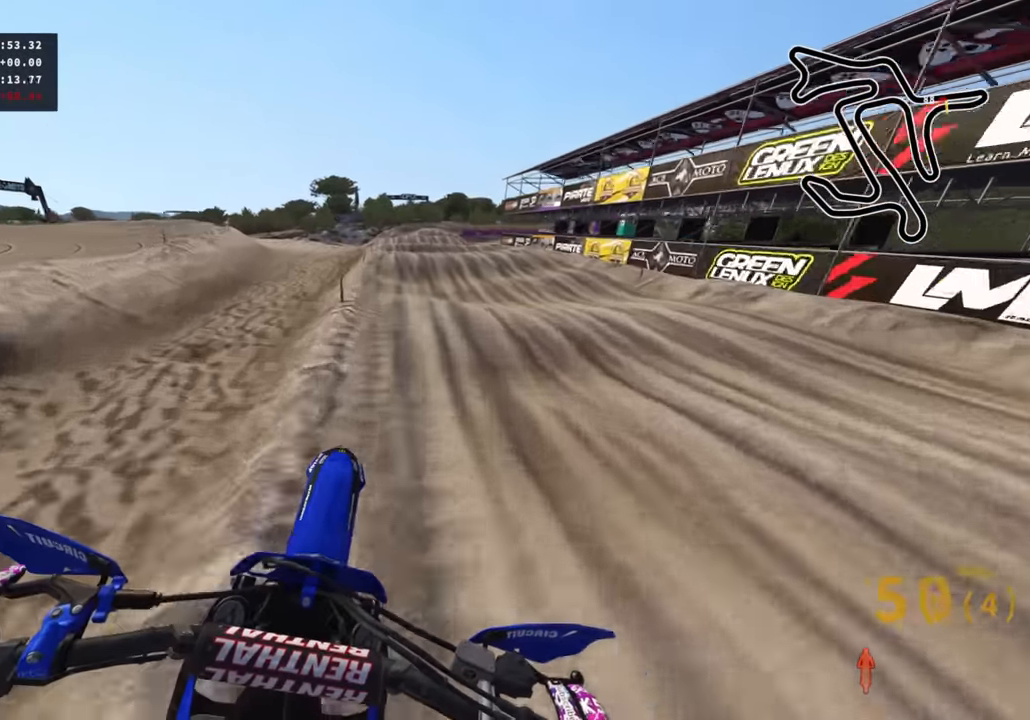
{"buttons": ["R2"], "left_stick": "up", "right_stick": "down", "events": [[450, "right_stick", "down"]]}
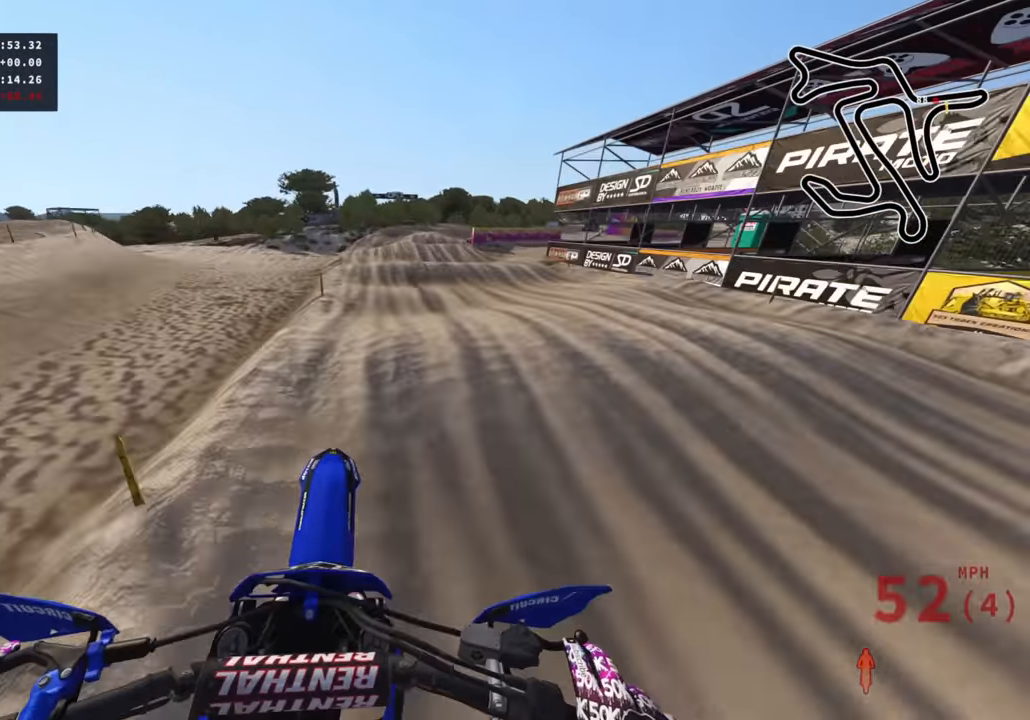
{"buttons": ["R2"], "left_stick": "up", "right_stick": "down", "events": []}
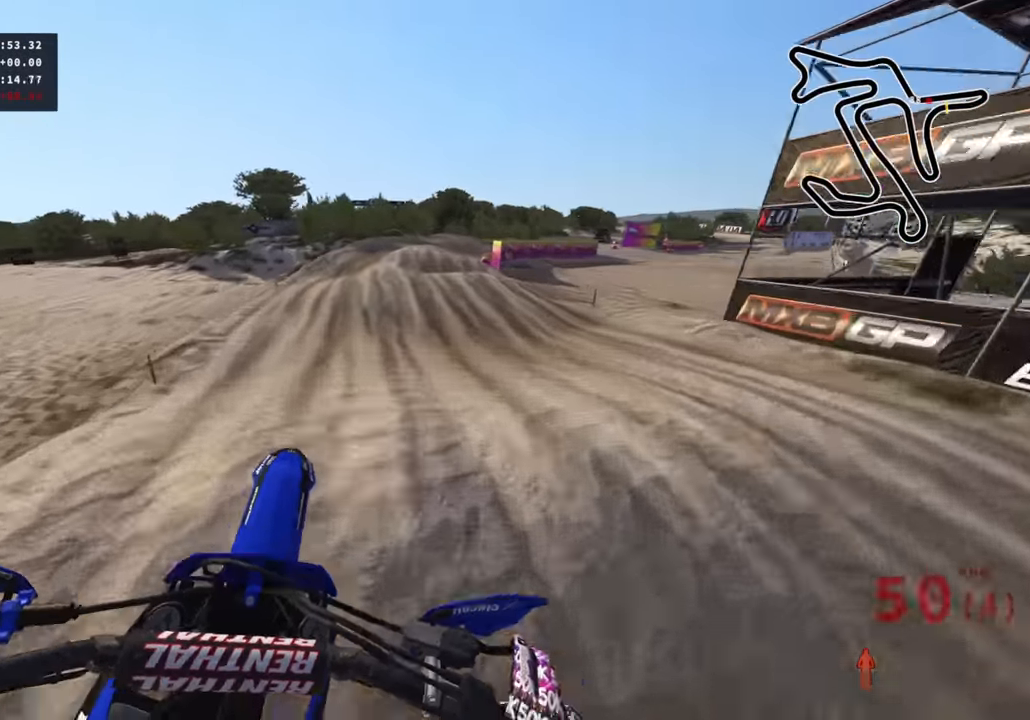
{"buttons": ["R2"], "left_stick": "up-right", "right_stick": "down", "events": [[117, "R2", "up"], [217, "left_stick", "up-right"], [250, "right_stick", "center"], [383, "R2", "down"], [433, "right_stick", "down"]]}
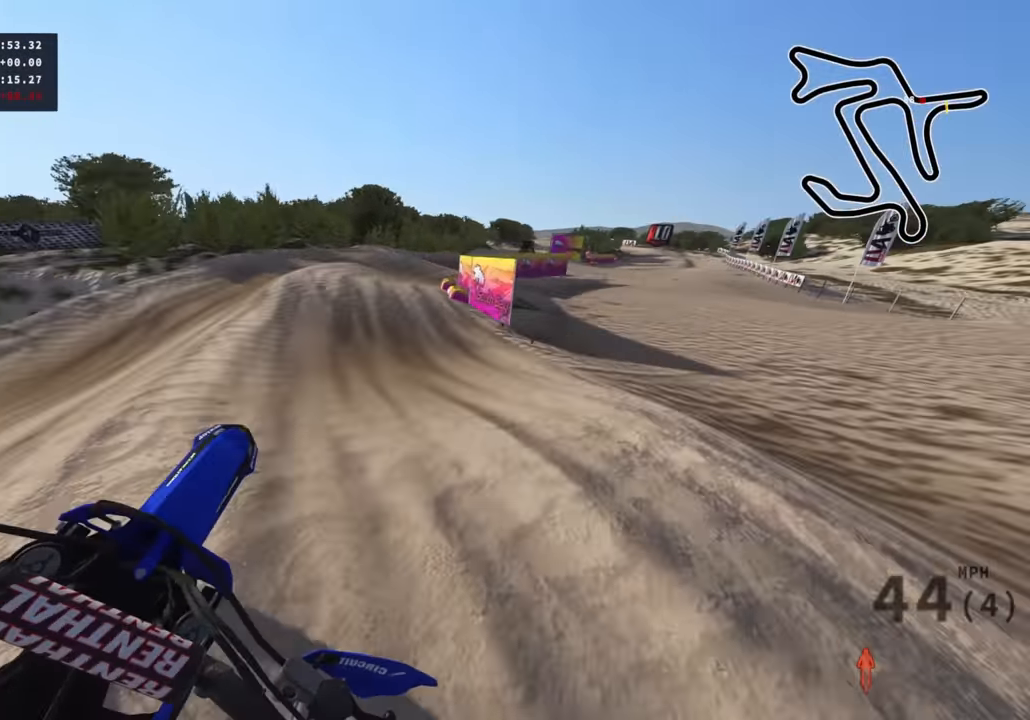
{"buttons": ["R2"], "left_stick": "up-right", "right_stick": "down-left", "events": [[50, "right_stick", "center"], [150, "right_stick", "up-left"], [283, "SQUARE", "down"], [300, "R2", "up"], [350, "SQUARE", "up"], [350, "right_stick", "down-left"], [467, "R2", "down"]]}
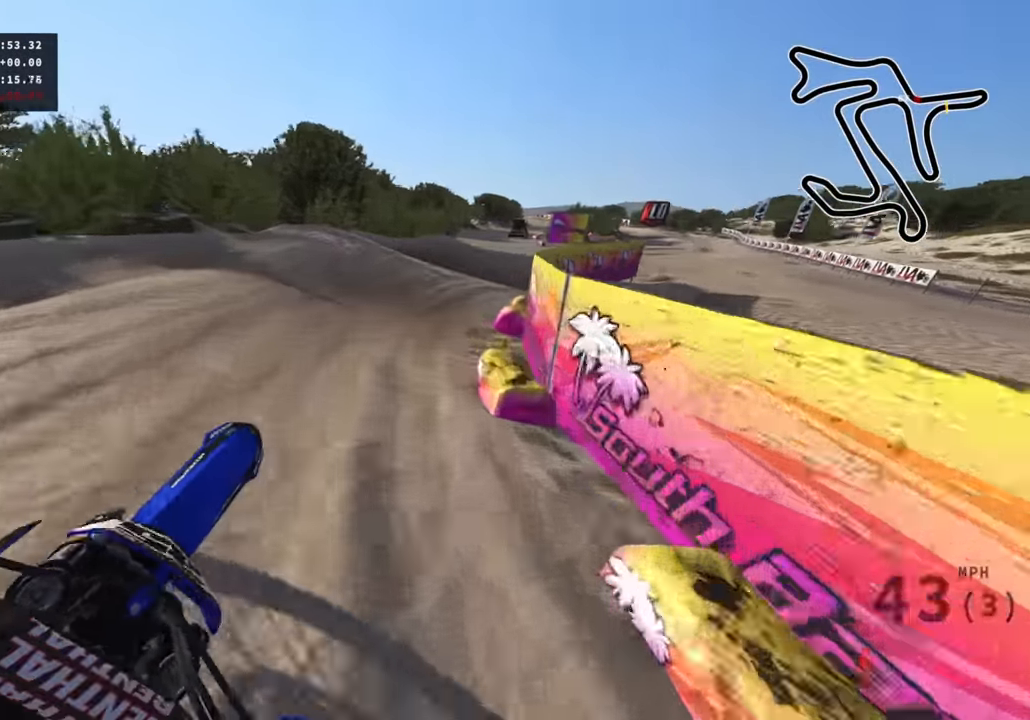
{"buttons": ["R2", "R3"], "left_stick": "up-right", "right_stick": "left", "events": [[217, "right_stick", "up-left"], [400, "R3", "down"], [466, "right_stick", "left"]]}
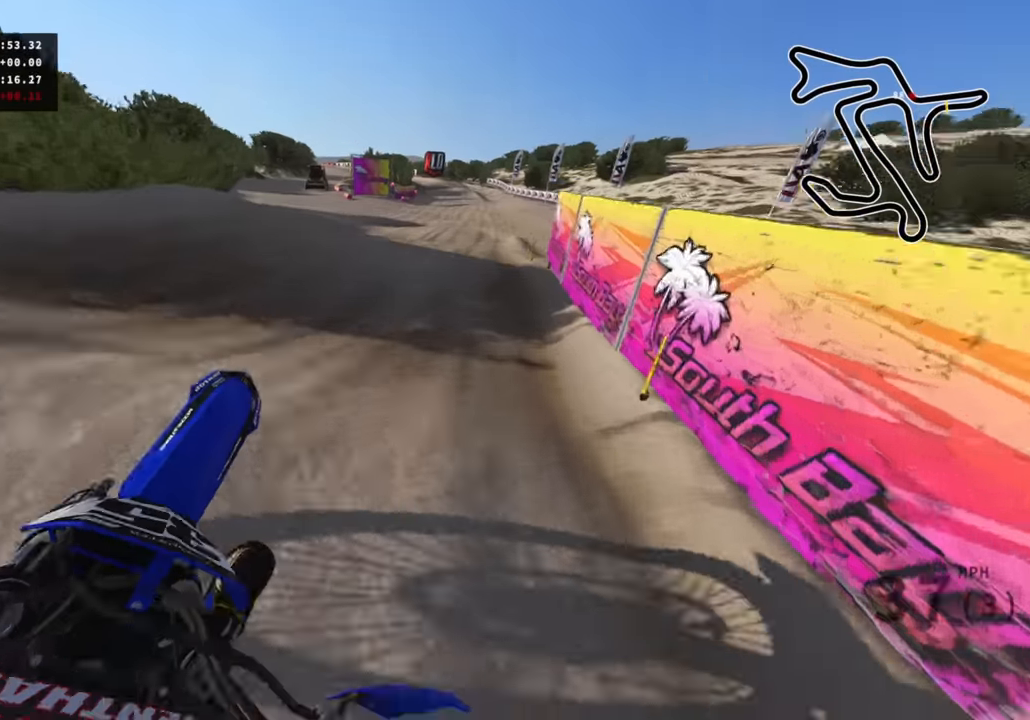
{"buttons": ["R2"], "left_stick": "up", "right_stick": "up", "events": [[100, "left_stick", "up"], [200, "right_stick", "down-left"], [266, "R3", "up"], [400, "right_stick", "center"], [433, "TRIANGLE", "down"], [483, "right_stick", "up"], [500, "TRIANGLE", "up"]]}
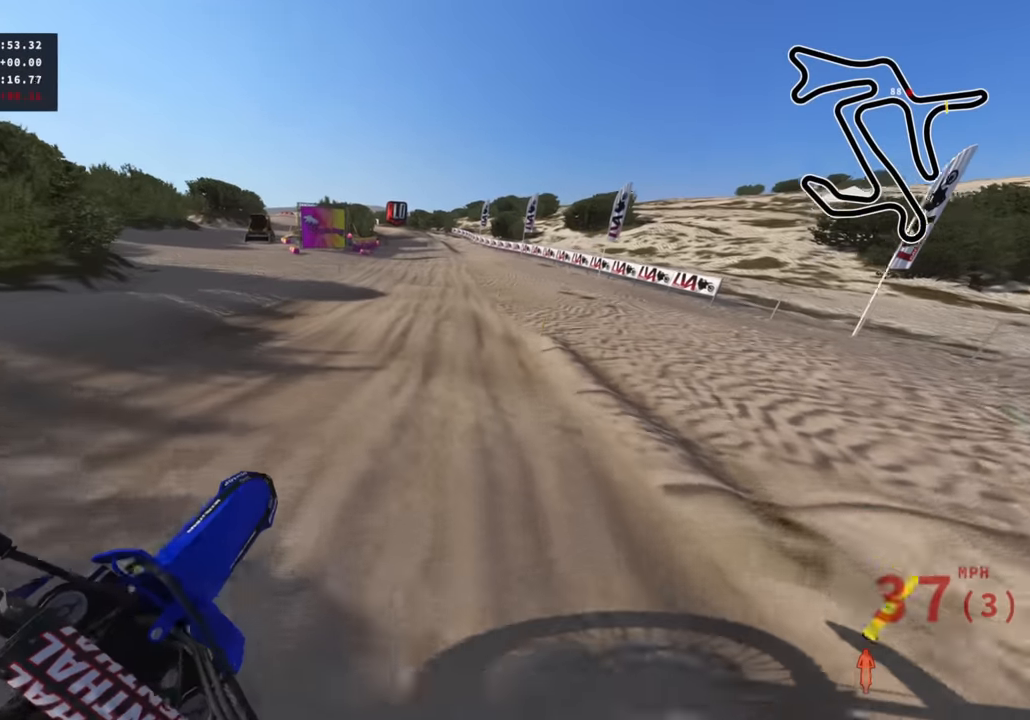
{"buttons": ["R2", "R3"], "left_stick": "center", "right_stick": "left", "events": [[150, "left_stick", "center"], [366, "left_stick", "right"], [400, "right_stick", "left"], [450, "R3", "down"], [483, "left_stick", "center"]]}
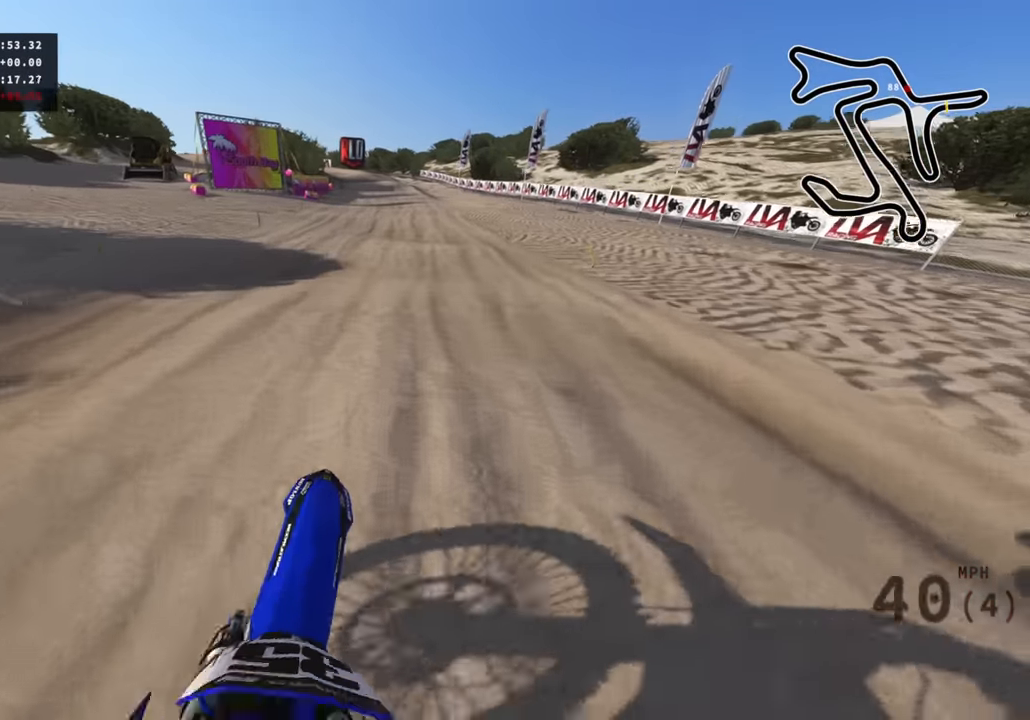
{"buttons": ["R2", "R3"], "left_stick": "down-left", "right_stick": "left", "events": [[450, "left_stick", "down-left"]]}
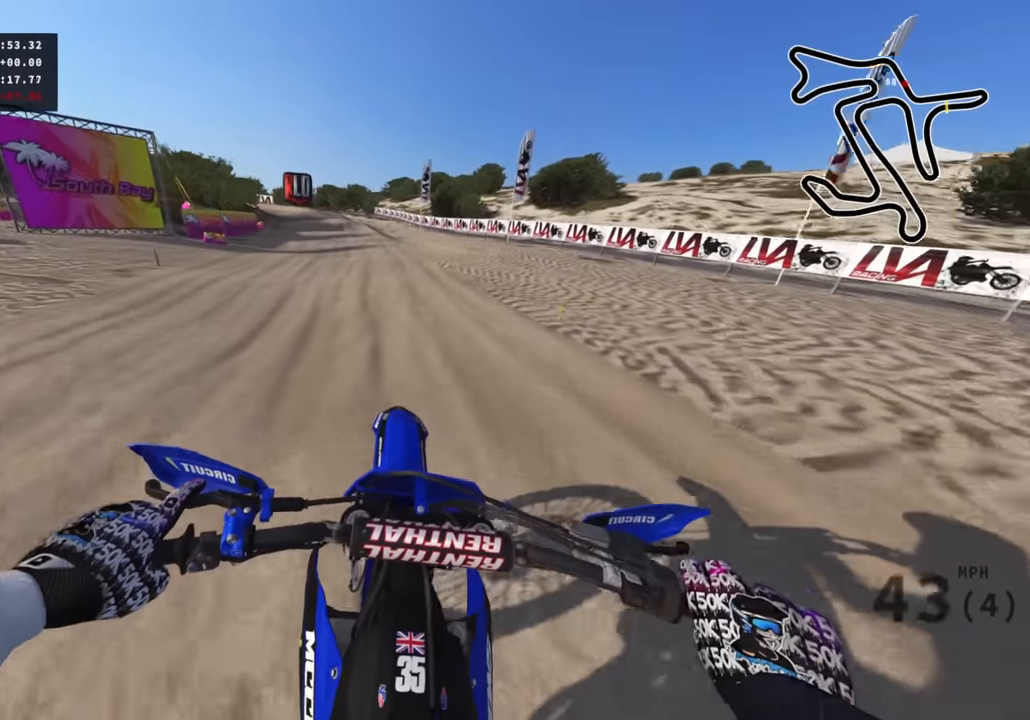
{"buttons": ["R2", "R3"], "left_stick": "down-left", "right_stick": "left", "events": []}
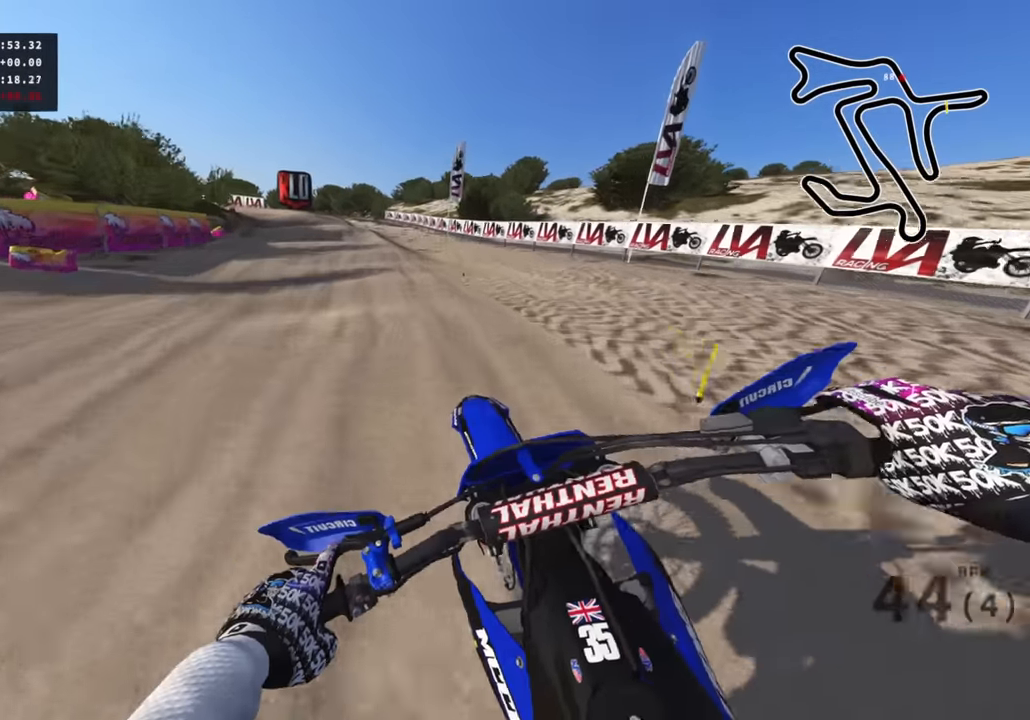
{"buttons": ["R2"], "left_stick": "down-left", "right_stick": "center", "events": [[66, "right_stick", "down-left"], [83, "R3", "up"], [400, "right_stick", "center"]]}
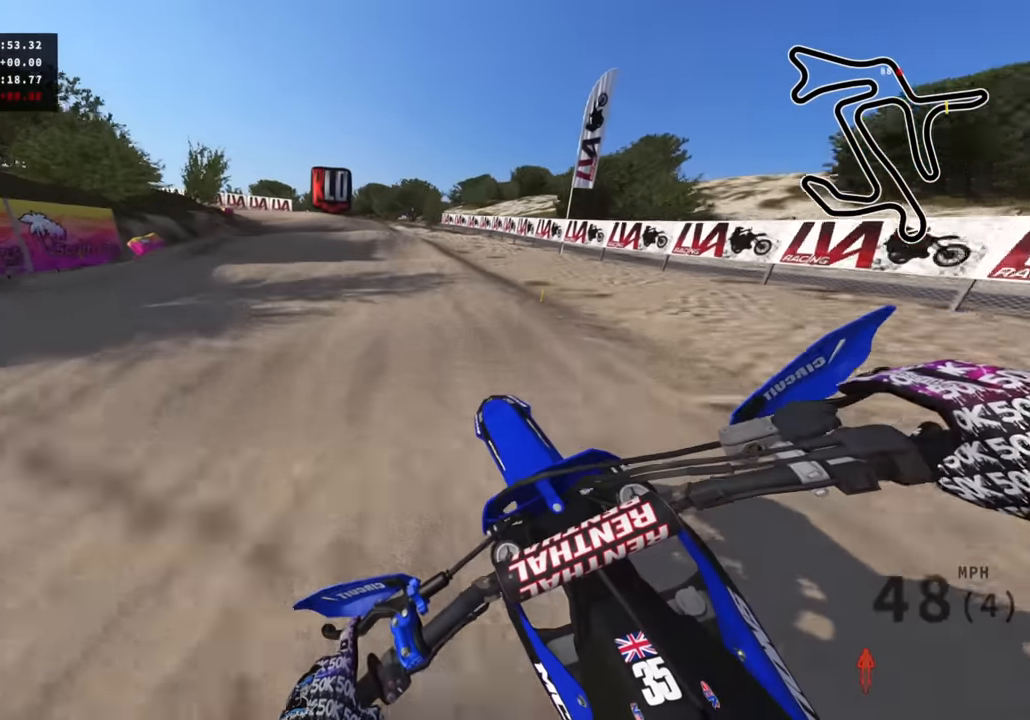
{"buttons": [], "left_stick": "down-left", "right_stick": "center", "events": [[366, "SQUARE", "down"], [450, "R2", "up"], [450, "SQUARE", "up"]]}
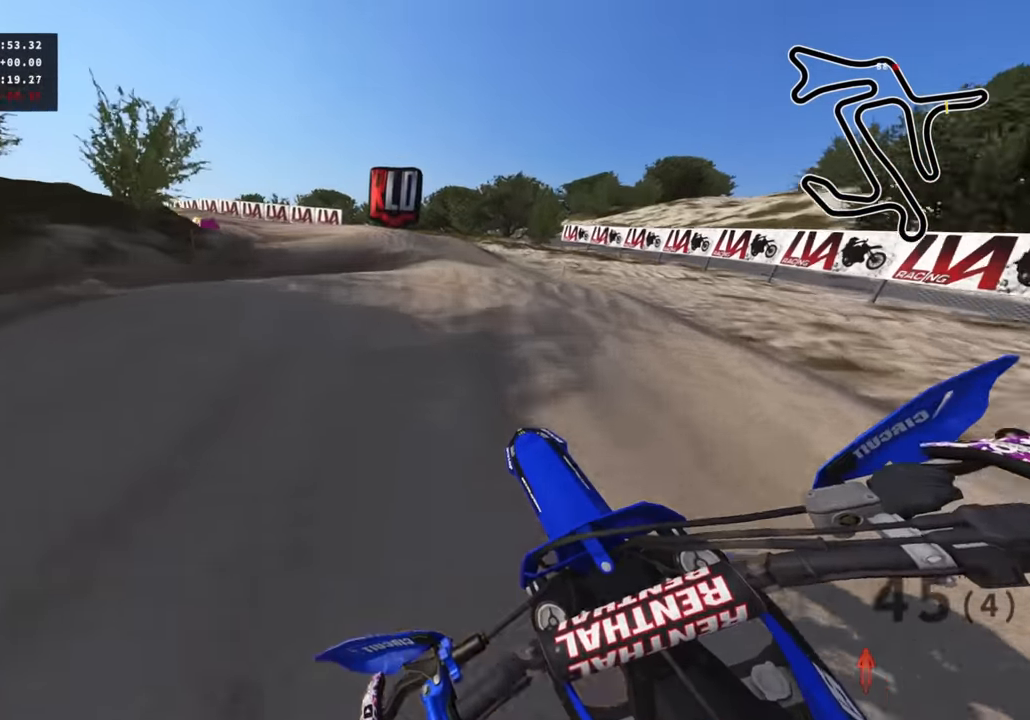
{"buttons": ["R2"], "left_stick": "down-left", "right_stick": "up", "events": [[50, "right_stick", "down"], [100, "R2", "down"], [166, "right_stick", "center"], [266, "right_stick", "up"]]}
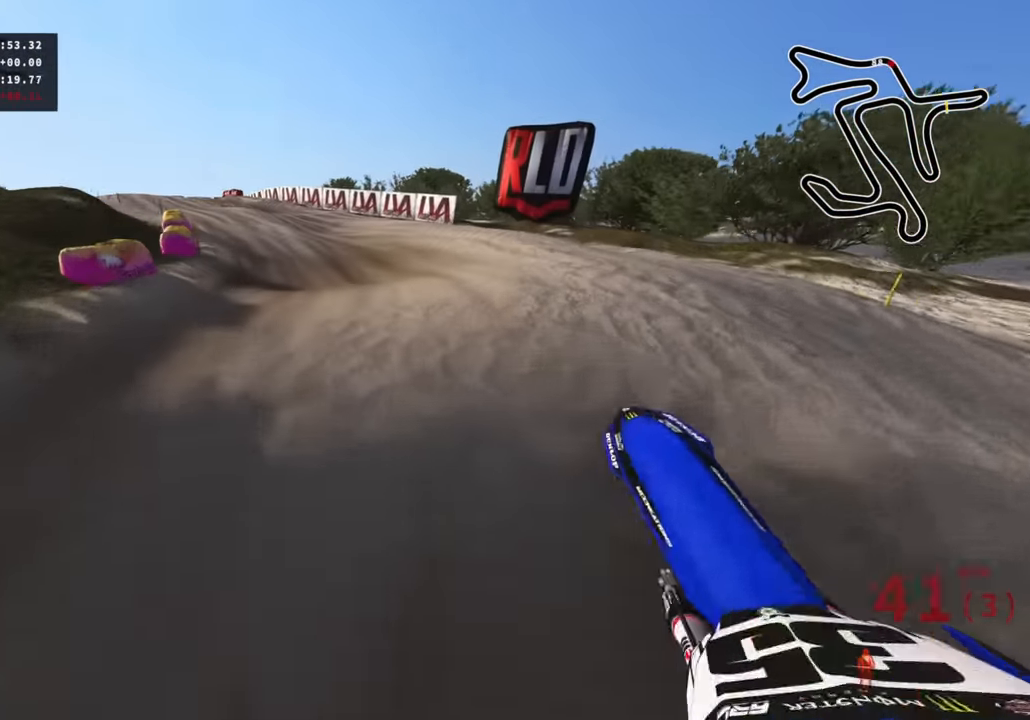
{"buttons": ["R2"], "left_stick": "down-left", "right_stick": "center", "events": [[66, "right_stick", "center"], [116, "R3", "down"], [366, "R3", "up"], [366, "right_stick", "up"], [483, "right_stick", "center"]]}
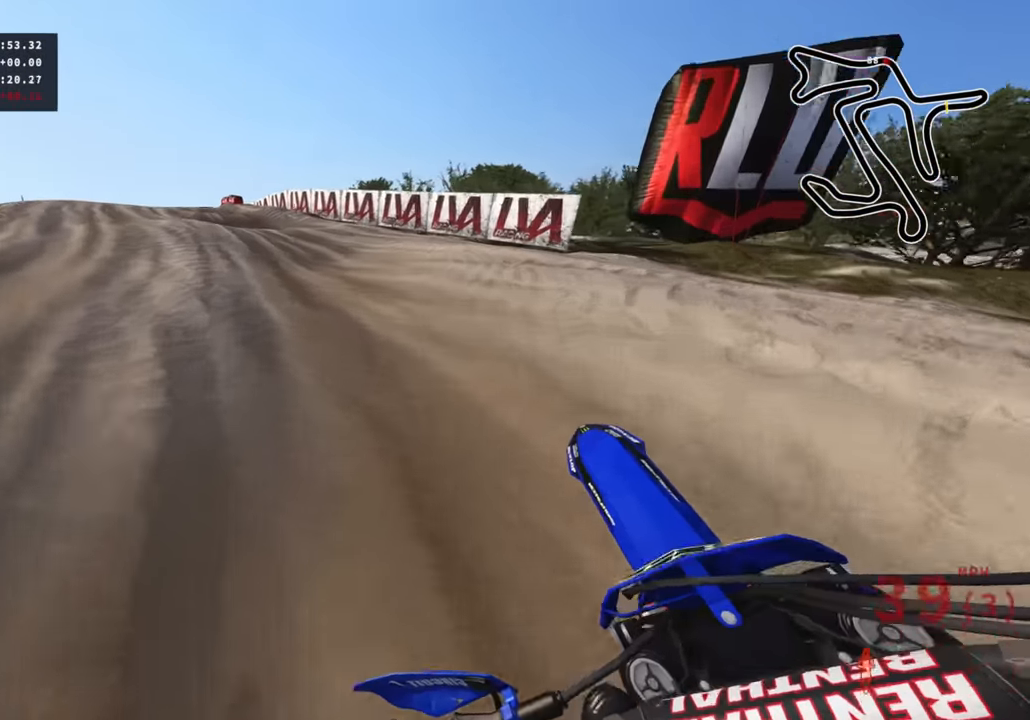
{"buttons": ["R2"], "left_stick": "down-left", "right_stick": "up", "events": [[450, "right_stick", "up"]]}
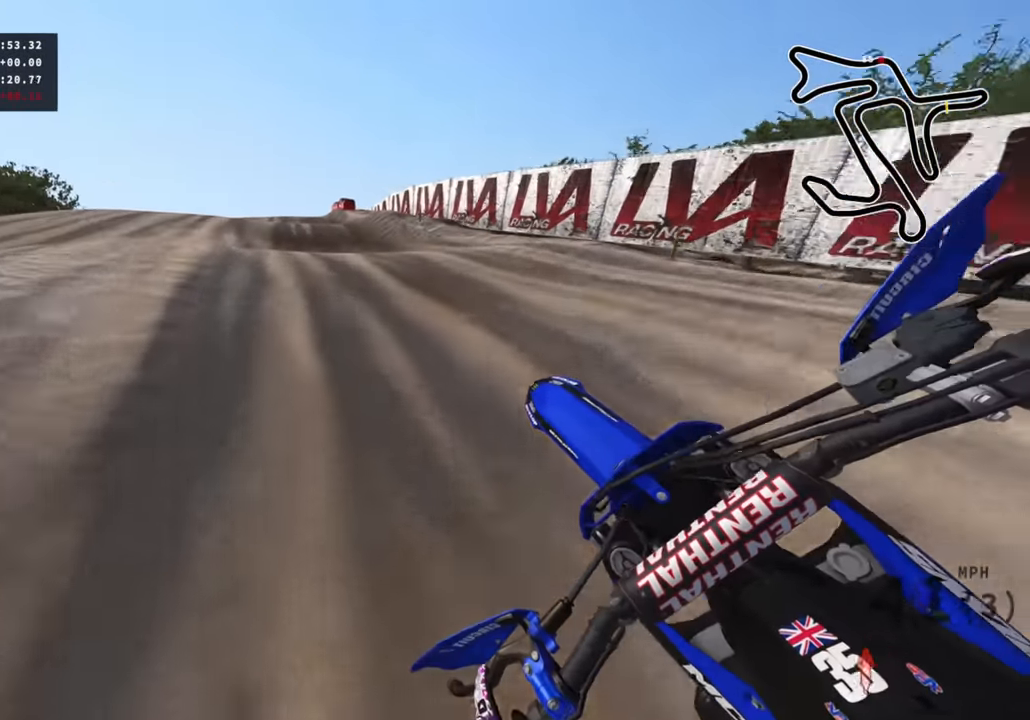
{"buttons": ["R2", "R3"], "left_stick": "up-right", "right_stick": "down-right", "events": [[166, "R3", "down"], [183, "right_stick", "center"], [216, "left_stick", "center"], [283, "left_stick", "up-right"], [316, "right_stick", "right"], [466, "right_stick", "down-right"]]}
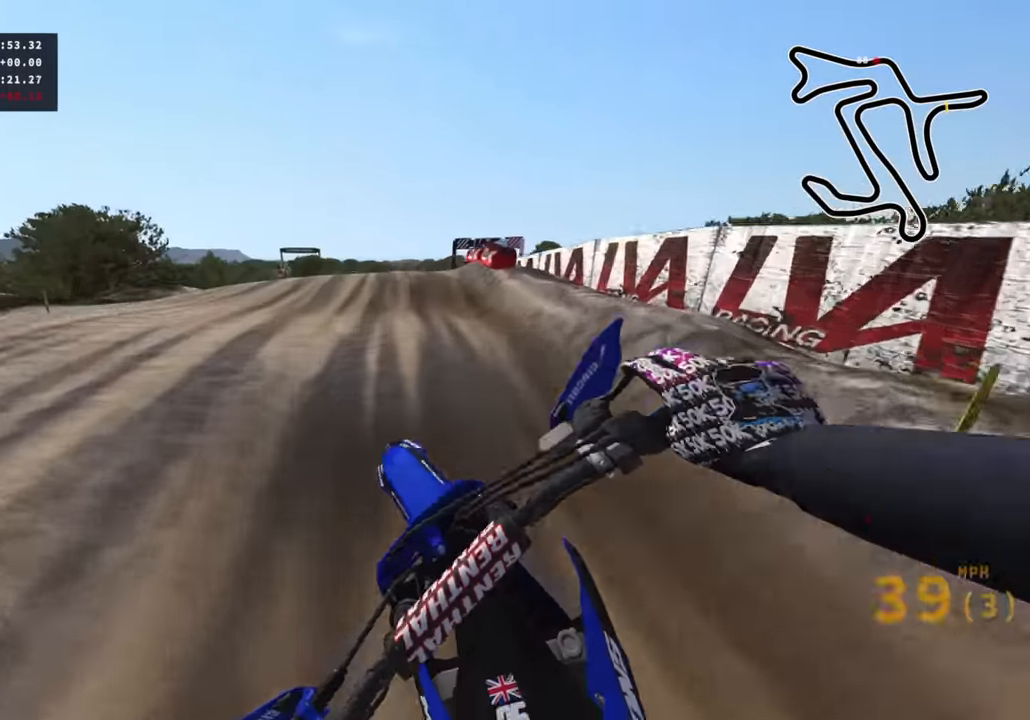
{"buttons": ["R2"], "left_stick": "up-right", "right_stick": "center", "events": [[16, "right_stick", "down"], [66, "R3", "up"], [350, "right_stick", "center"]]}
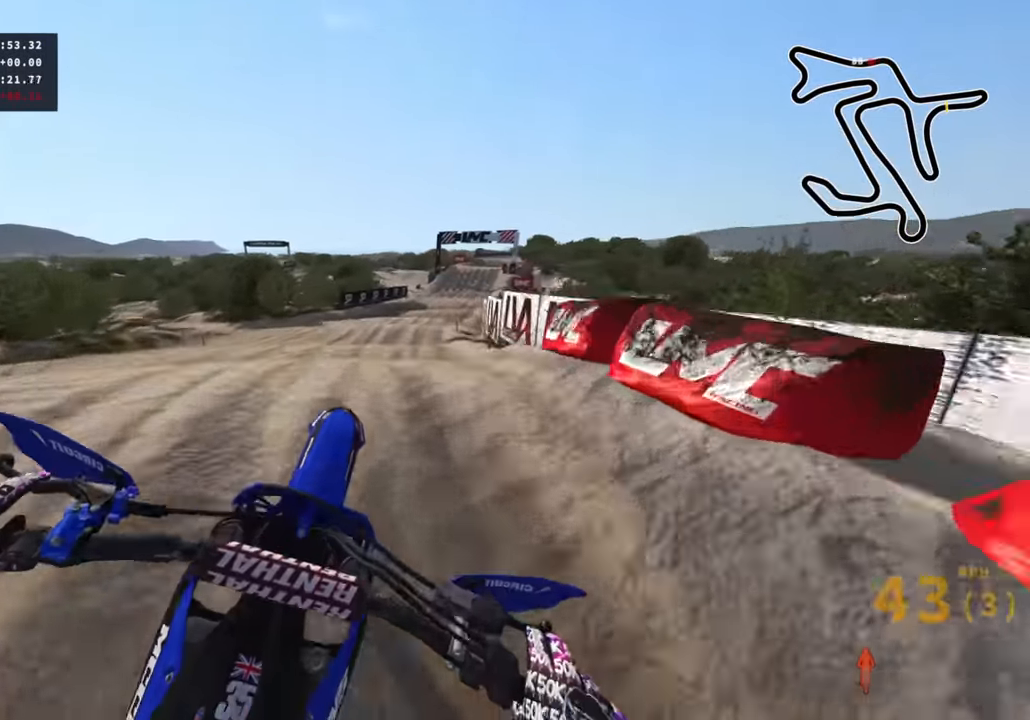
{"buttons": [], "left_stick": "up", "right_stick": "down-left", "events": [[16, "right_stick", "up"], [100, "R3", "down"], [150, "left_stick", "up"], [200, "right_stick", "center"], [217, "R2", "up"], [333, "R3", "up"], [367, "right_stick", "down-left"]]}
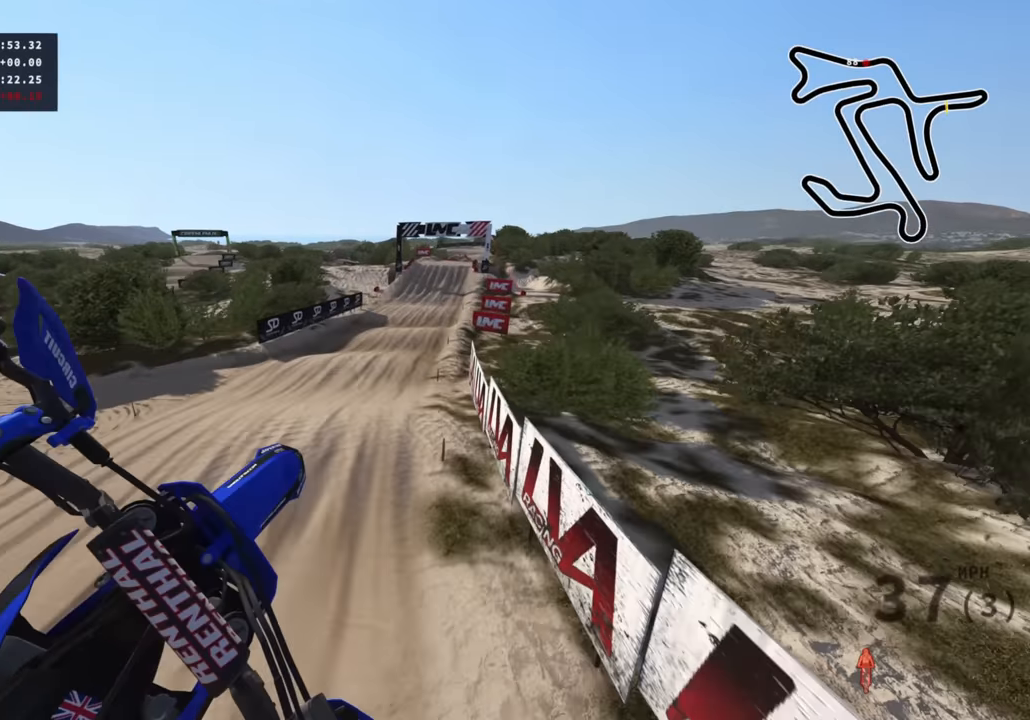
{"buttons": ["R2"], "left_stick": "center", "right_stick": "center", "events": [[17, "left_stick", "up-left"], [83, "R2", "down"], [167, "right_stick", "down"], [433, "left_stick", "center"], [467, "right_stick", "center"]]}
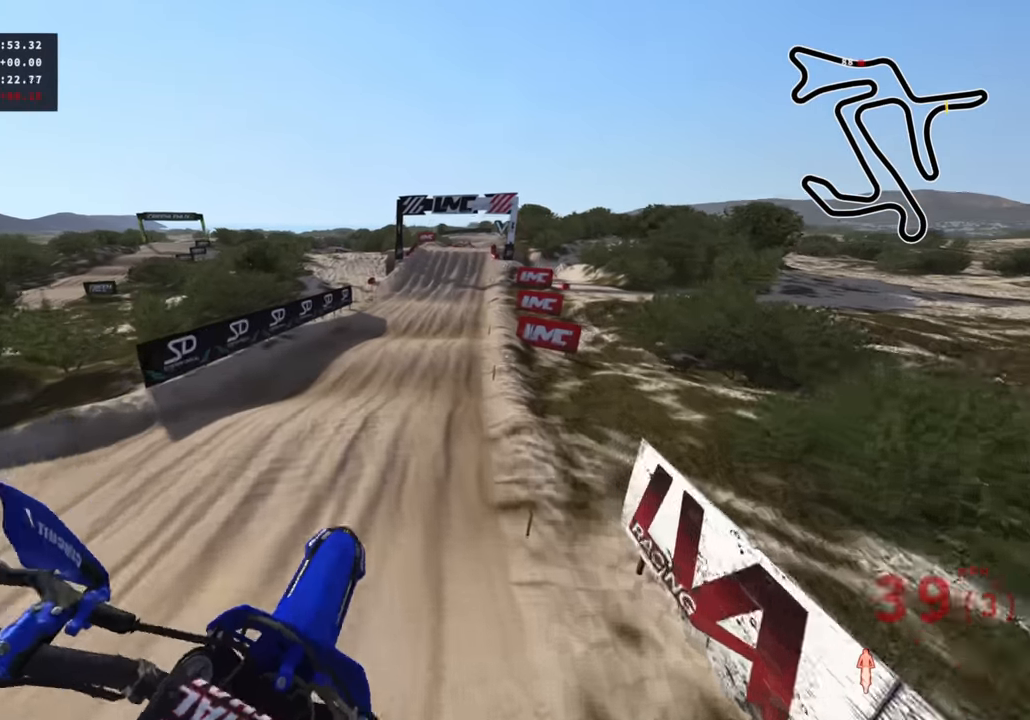
{"buttons": ["R2"], "left_stick": "center", "right_stick": "center", "events": []}
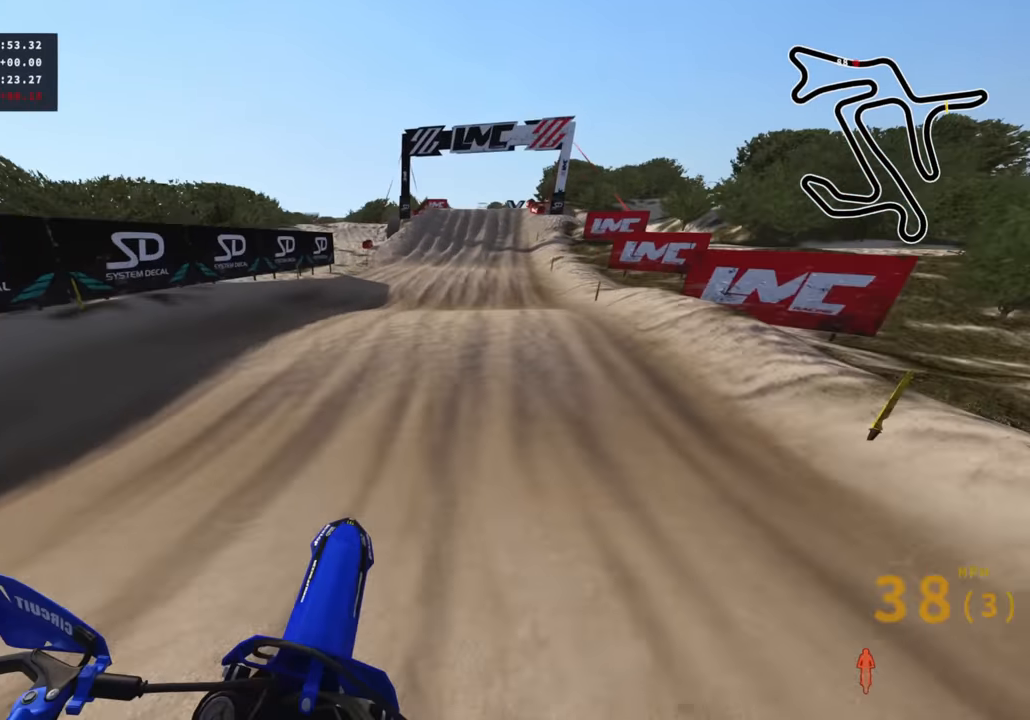
{"buttons": ["R2"], "left_stick": "up", "right_stick": "center", "events": [[67, "right_stick", "up"], [150, "R3", "down"], [250, "right_stick", "center"], [350, "left_stick", "up"], [400, "R3", "up"]]}